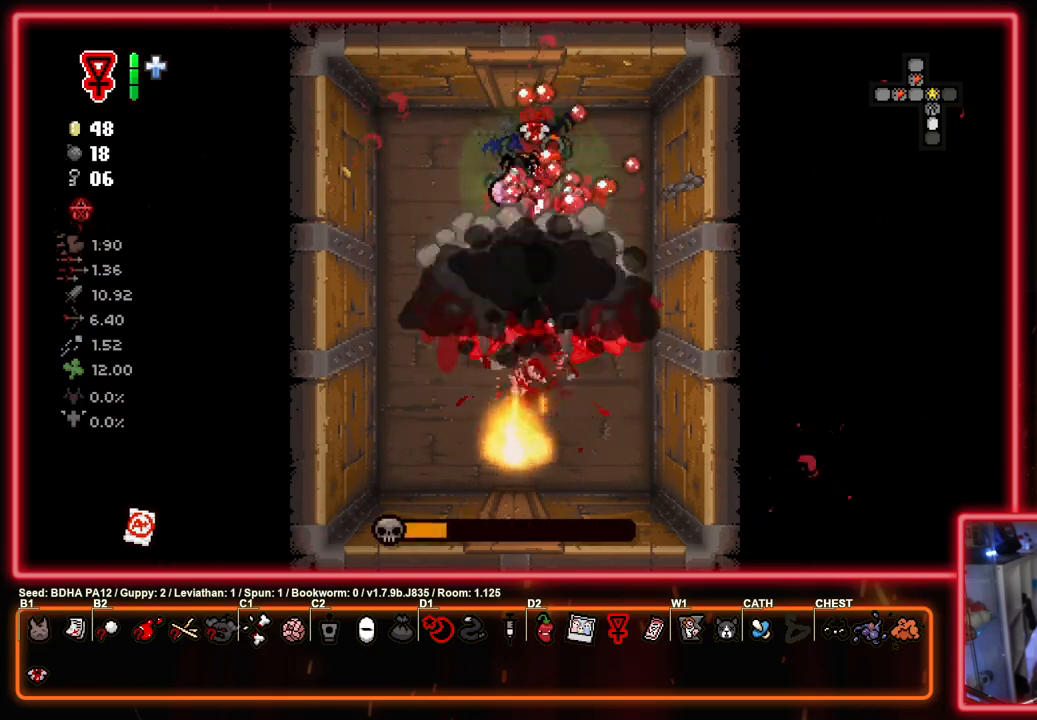
Gameplay with a controller (PlayStation layout); each line is a JSON object with the inputs held at the frame after it. "events" lists button and stick changes between this image and that frame as [ms after this image, input, new state], when the widget could be followed in between.
{"buttons": ["CROSS"], "left_stick": "left", "right_stick": "center", "events": [[150, "CROSS", "up"], [217, "CROSS", "down"], [500, "left_stick", "left"]]}
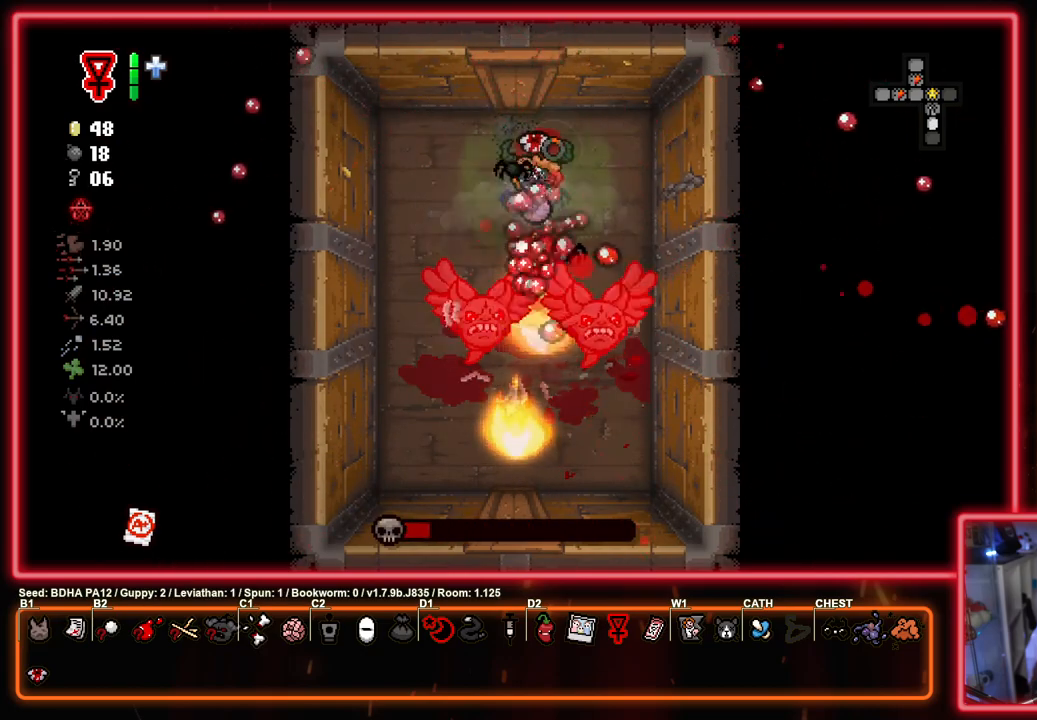
{"buttons": ["CROSS"], "left_stick": "up-right", "right_stick": "center", "events": [[117, "left_stick", "right"], [133, "CROSS", "up"], [200, "left_stick", "down-left"], [217, "CROSS", "down"], [333, "left_stick", "up-right"]]}
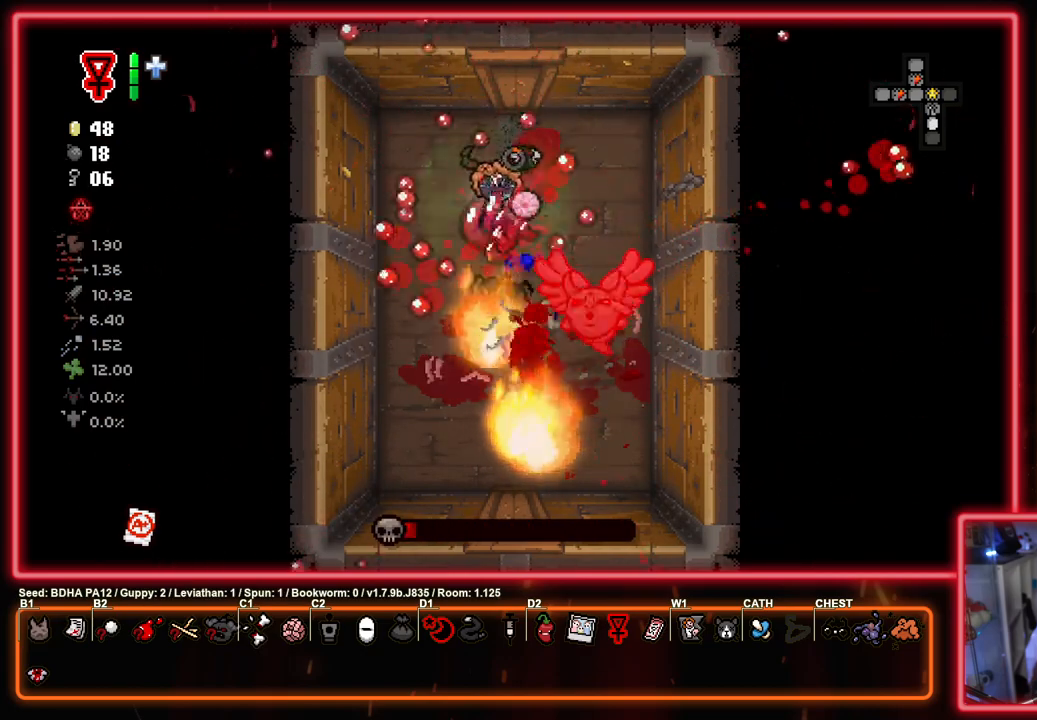
{"buttons": ["CROSS", "CIRCLE"], "left_stick": "left", "right_stick": "center", "events": [[117, "CROSS", "up"], [167, "left_stick", "up-left"], [183, "CROSS", "down"], [383, "left_stick", "left"], [450, "CIRCLE", "down"]]}
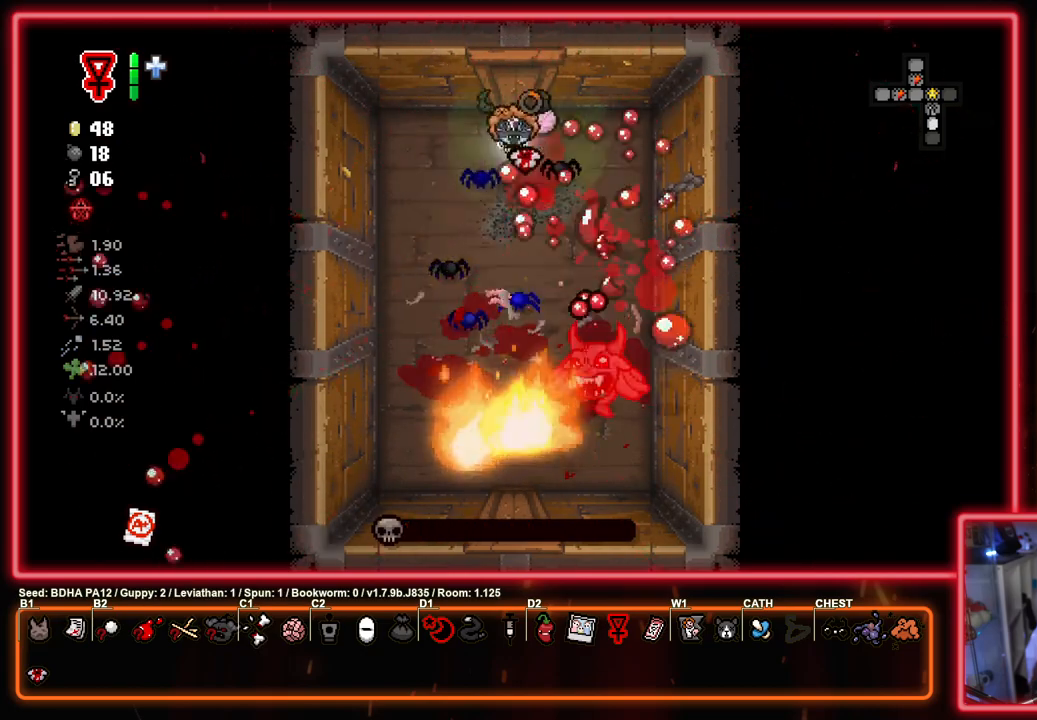
{"buttons": ["CIRCLE"], "left_stick": "up-left", "right_stick": "center", "events": [[17, "CROSS", "up"], [83, "left_stick", "down-left"], [333, "left_stick", "down"], [350, "CIRCLE", "up"], [433, "CIRCLE", "down"], [467, "left_stick", "up-left"]]}
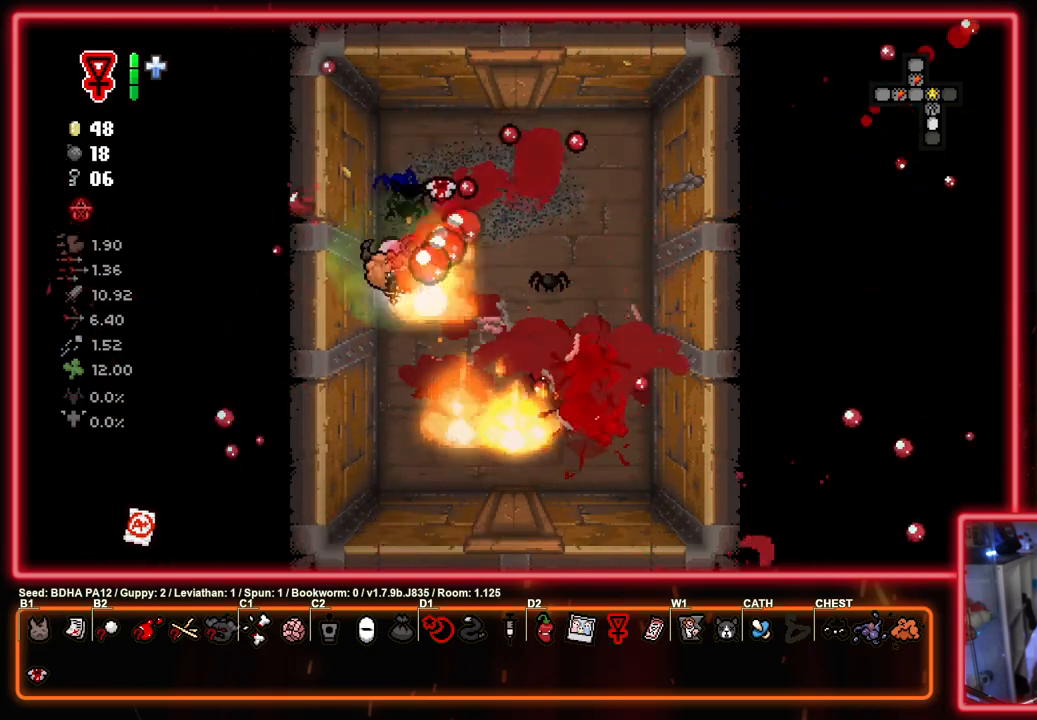
{"buttons": ["CROSS", "CIRCLE"], "left_stick": "up-right", "right_stick": "center", "events": [[33, "left_stick", "up"], [150, "left_stick", "up-right"], [483, "CROSS", "down"]]}
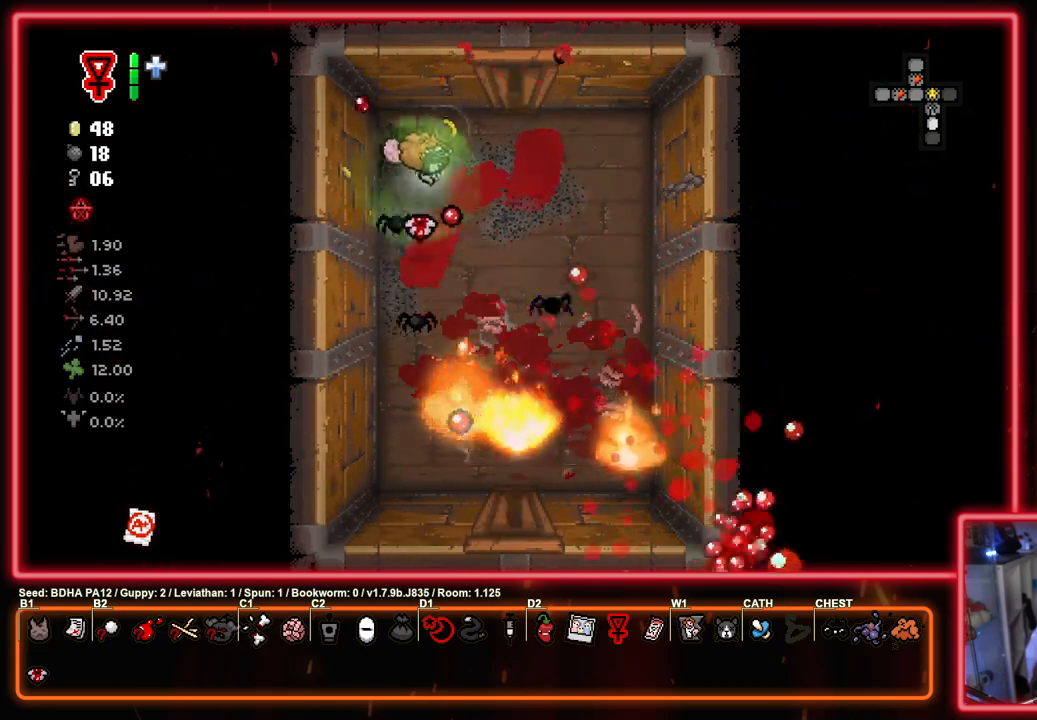
{"buttons": ["CIRCLE"], "left_stick": "center", "right_stick": "center", "events": [[100, "CIRCLE", "up"], [117, "left_stick", "down-right"], [200, "CIRCLE", "down"], [267, "CROSS", "up"], [283, "left_stick", "center"]]}
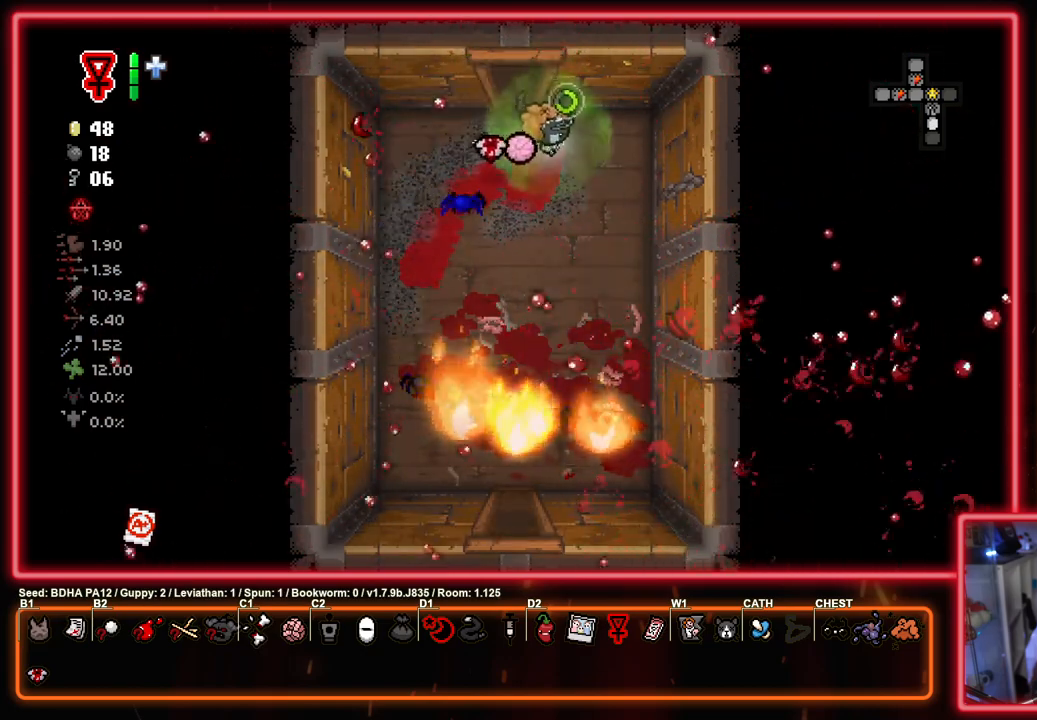
{"buttons": ["CIRCLE"], "left_stick": "down", "right_stick": "center", "events": [[50, "left_stick", "down-left"], [200, "left_stick", "down"]]}
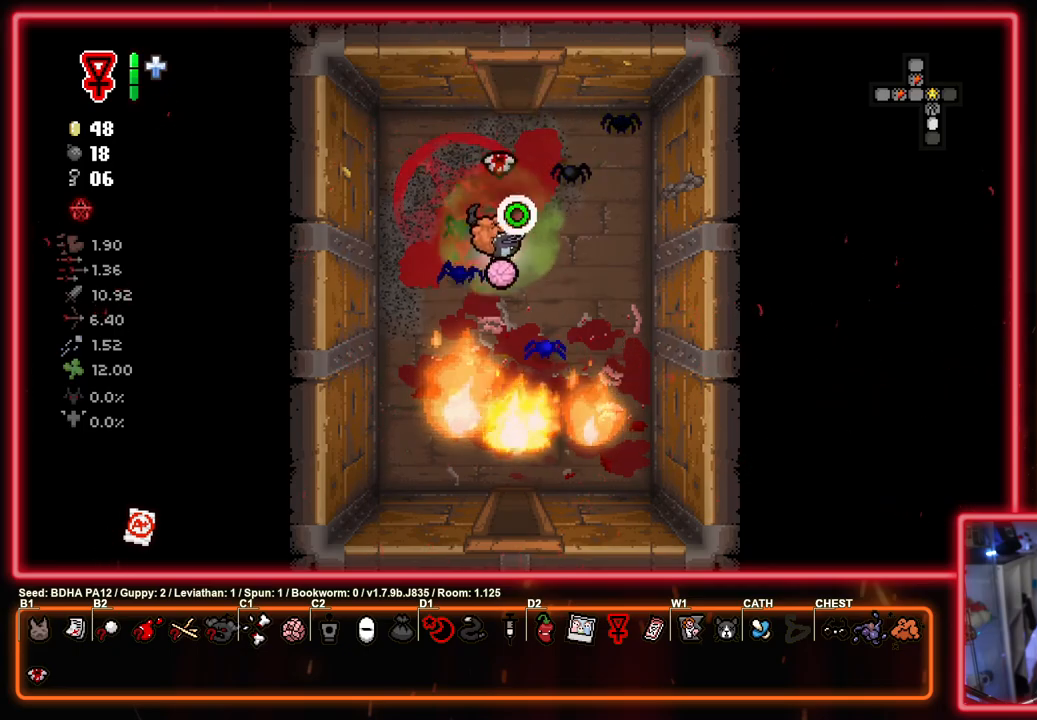
{"buttons": ["CIRCLE"], "left_stick": "down", "right_stick": "center", "events": []}
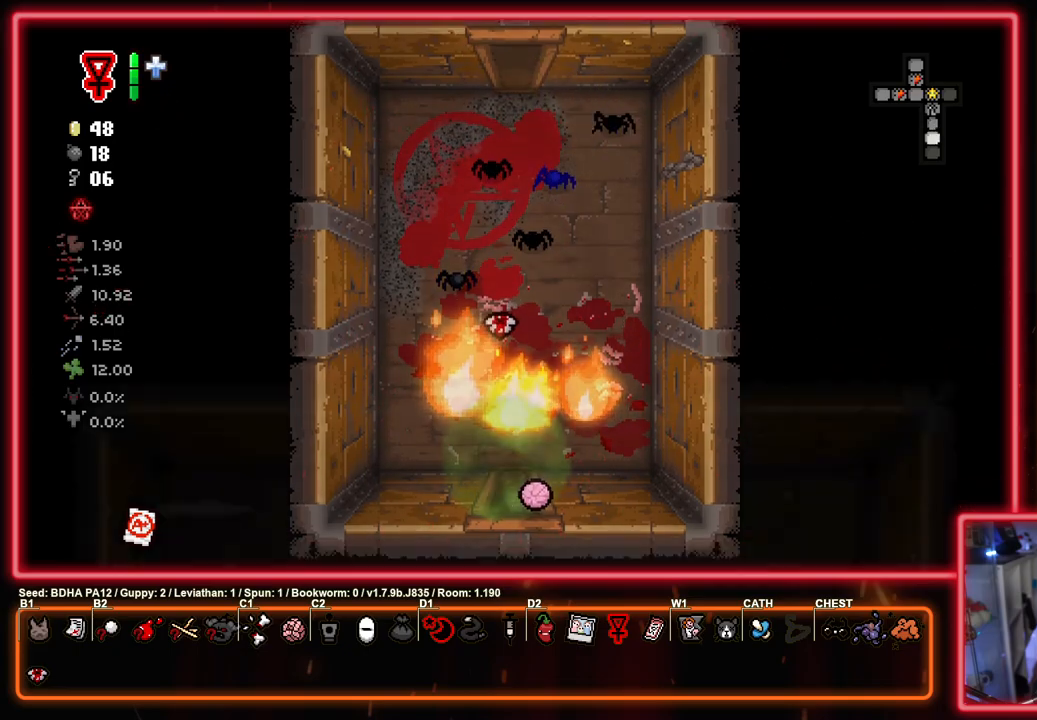
{"buttons": ["CROSS"], "left_stick": "center", "right_stick": "center", "events": [[100, "left_stick", "center"], [167, "CROSS", "down"], [233, "CIRCLE", "up"]]}
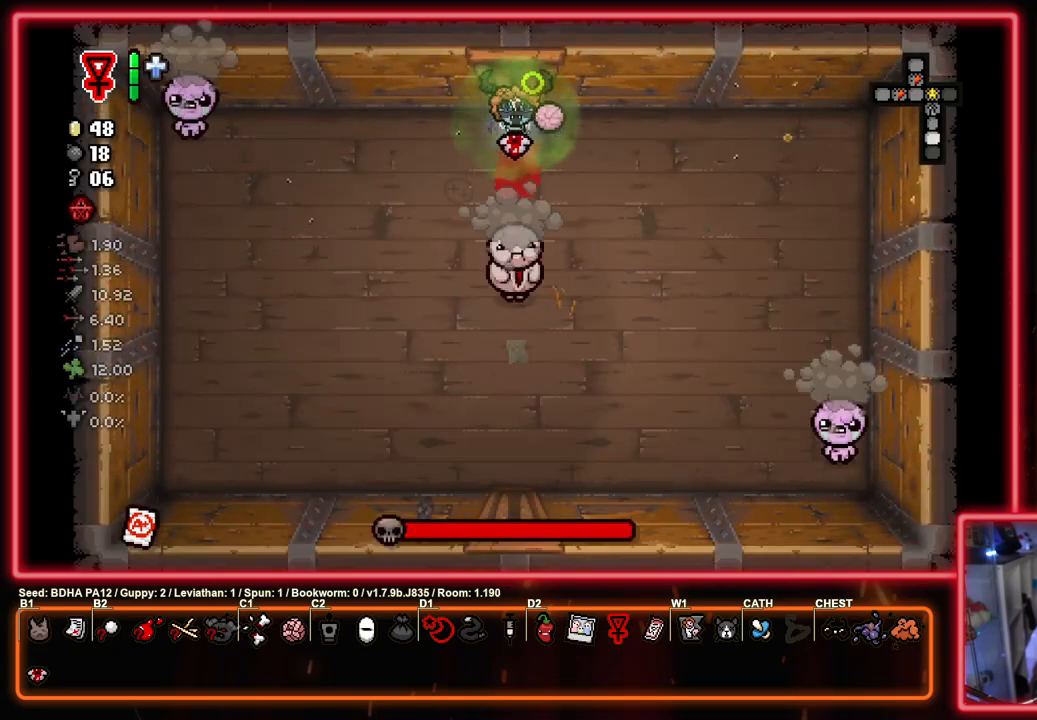
{"buttons": [], "left_stick": "center", "right_stick": "center", "events": [[33, "CROSS", "up"], [100, "CROSS", "down"], [483, "CROSS", "up"]]}
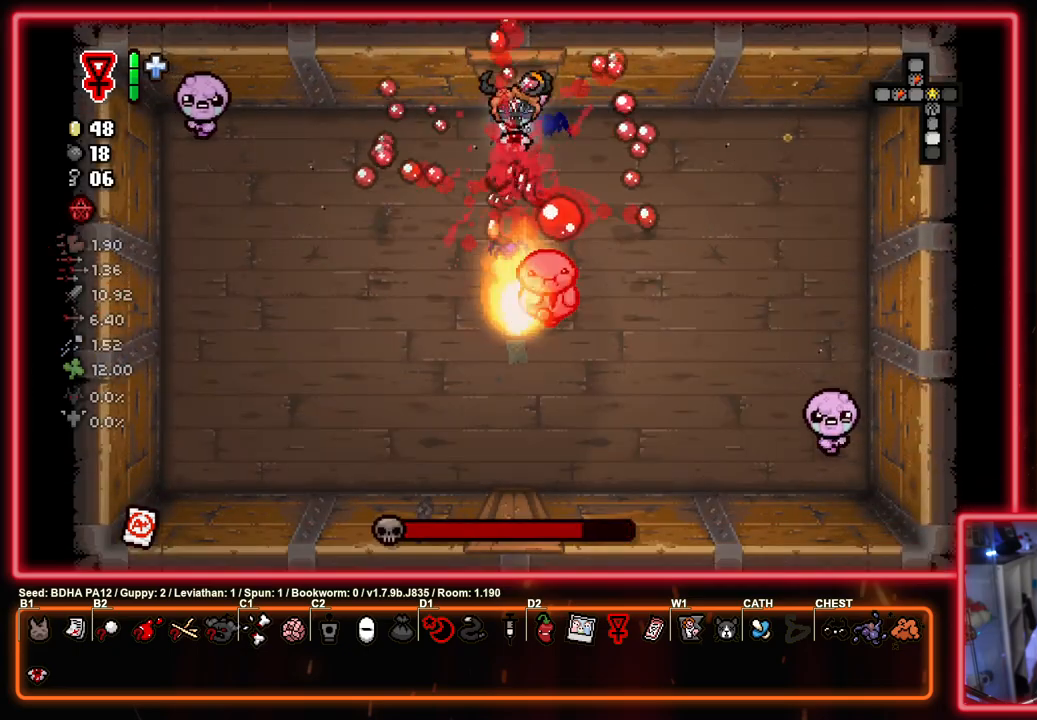
{"buttons": [], "left_stick": "center", "right_stick": "center", "events": [[50, "CROSS", "down"], [67, "left_stick", "left"], [117, "left_stick", "down-left"], [217, "CIRCLE", "down"], [250, "CROSS", "up"], [467, "left_stick", "center"], [483, "CIRCLE", "up"]]}
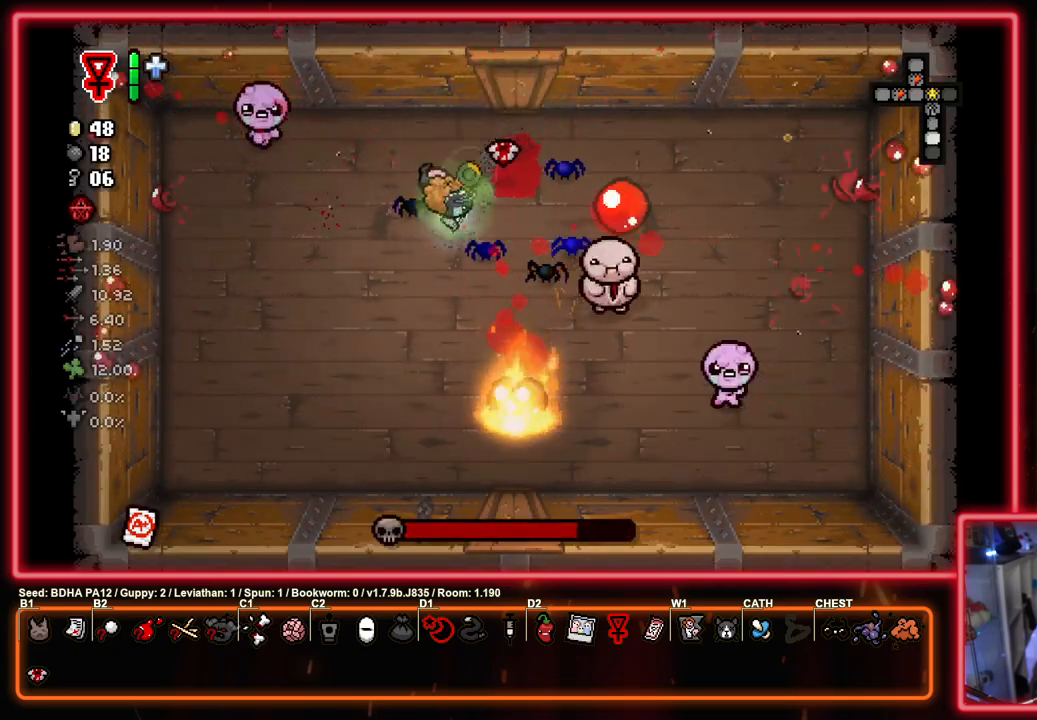
{"buttons": ["CIRCLE"], "left_stick": "up-left", "right_stick": "center", "events": [[50, "CIRCLE", "down"], [100, "left_stick", "down"], [150, "left_stick", "down-left"], [483, "left_stick", "up-left"]]}
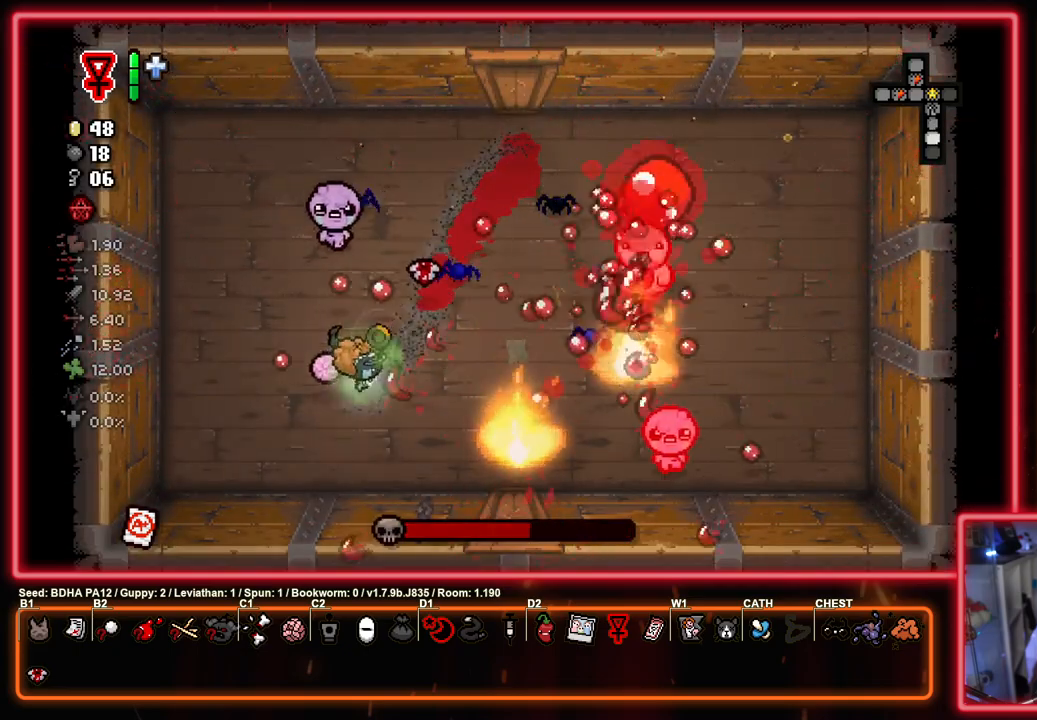
{"buttons": ["CIRCLE"], "left_stick": "up-left", "right_stick": "center", "events": [[67, "left_stick", "left"], [183, "left_stick", "up-left"], [300, "CIRCLE", "up"], [367, "CIRCLE", "down"]]}
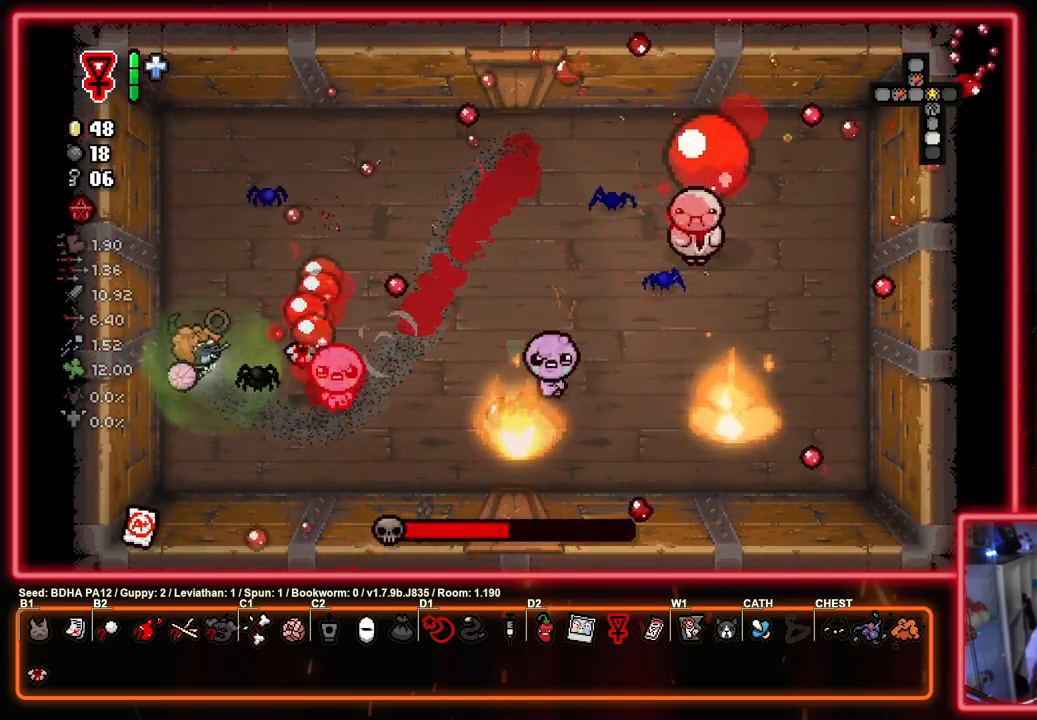
{"buttons": ["CROSS"], "left_stick": "up", "right_stick": "center", "events": [[33, "left_stick", "up"], [167, "left_stick", "down"], [300, "left_stick", "up-right"], [383, "CROSS", "down"], [433, "CIRCLE", "up"], [483, "left_stick", "up"]]}
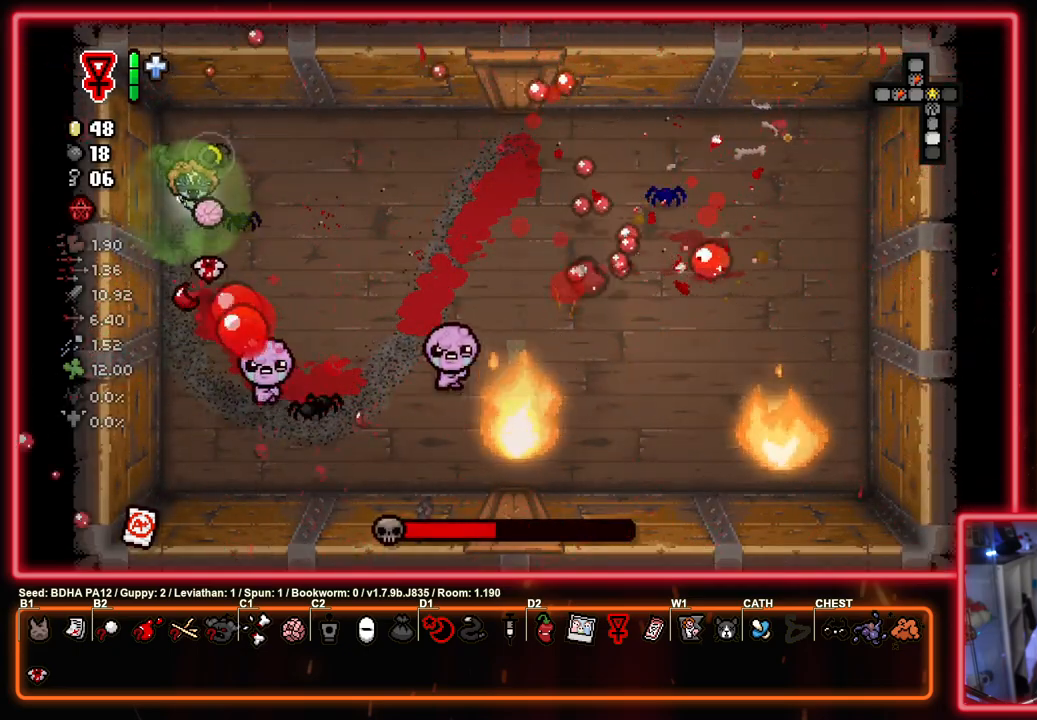
{"buttons": ["CROSS"], "left_stick": "up-right", "right_stick": "center", "events": [[33, "CROSS", "up"], [67, "CROSS", "down"], [100, "left_stick", "up-right"]]}
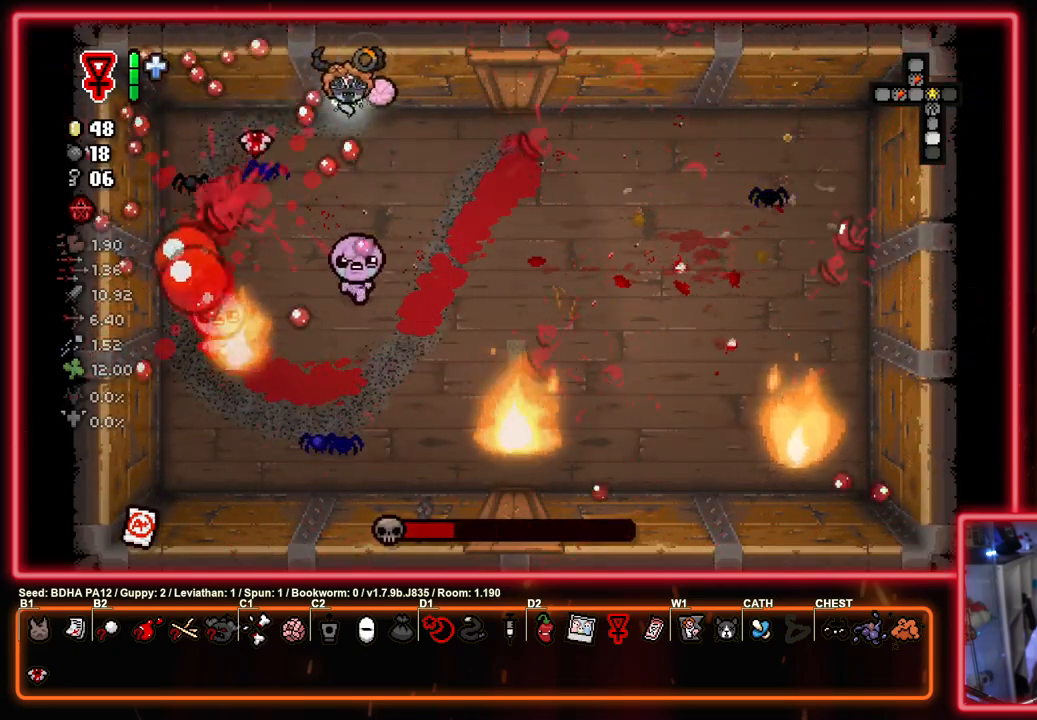
{"buttons": ["SQUARE"], "left_stick": "center", "right_stick": "center", "events": [[133, "SQUARE", "down"], [150, "CROSS", "up"], [150, "left_stick", "down-right"], [250, "SQUARE", "up"], [283, "left_stick", "right"], [300, "SQUARE", "down"], [383, "left_stick", "center"]]}
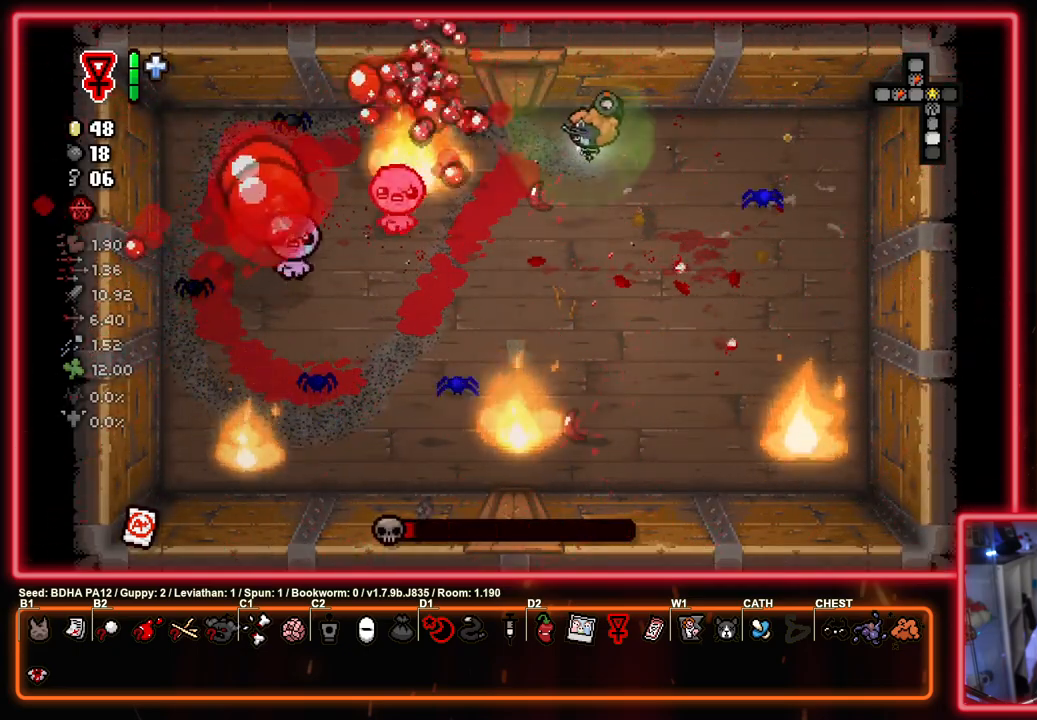
{"buttons": ["SQUARE"], "left_stick": "right", "right_stick": "center", "events": [[17, "left_stick", "right"], [217, "left_stick", "down-left"], [267, "SQUARE", "up"], [333, "SQUARE", "down"], [367, "left_stick", "right"]]}
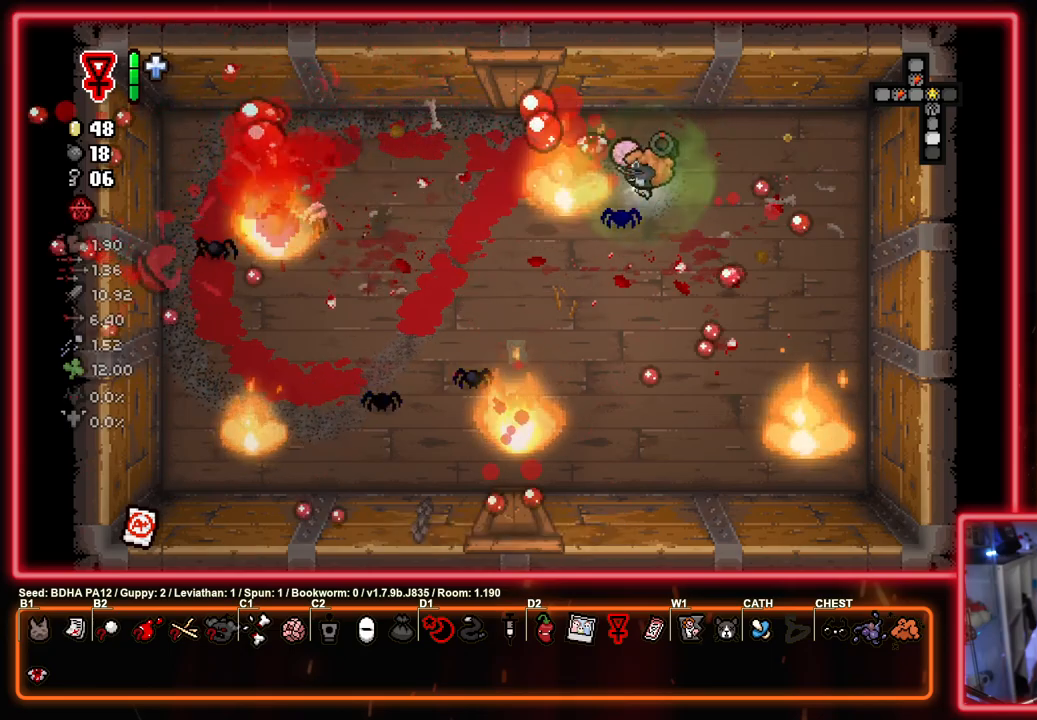
{"buttons": ["SQUARE"], "left_stick": "center", "right_stick": "center", "events": [[133, "left_stick", "center"]]}
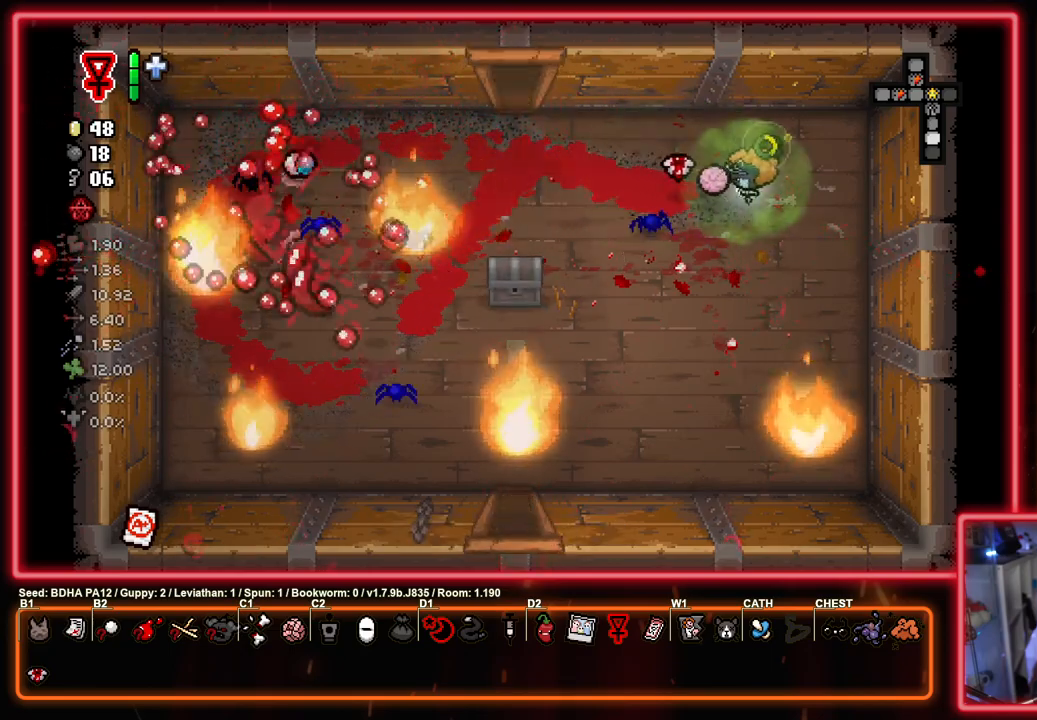
{"buttons": ["CIRCLE"], "left_stick": "up-left", "right_stick": "center", "events": [[83, "left_stick", "left"], [200, "left_stick", "up-left"], [250, "CROSS", "down"], [317, "CIRCLE", "down"], [350, "SQUARE", "up"], [400, "CROSS", "up"]]}
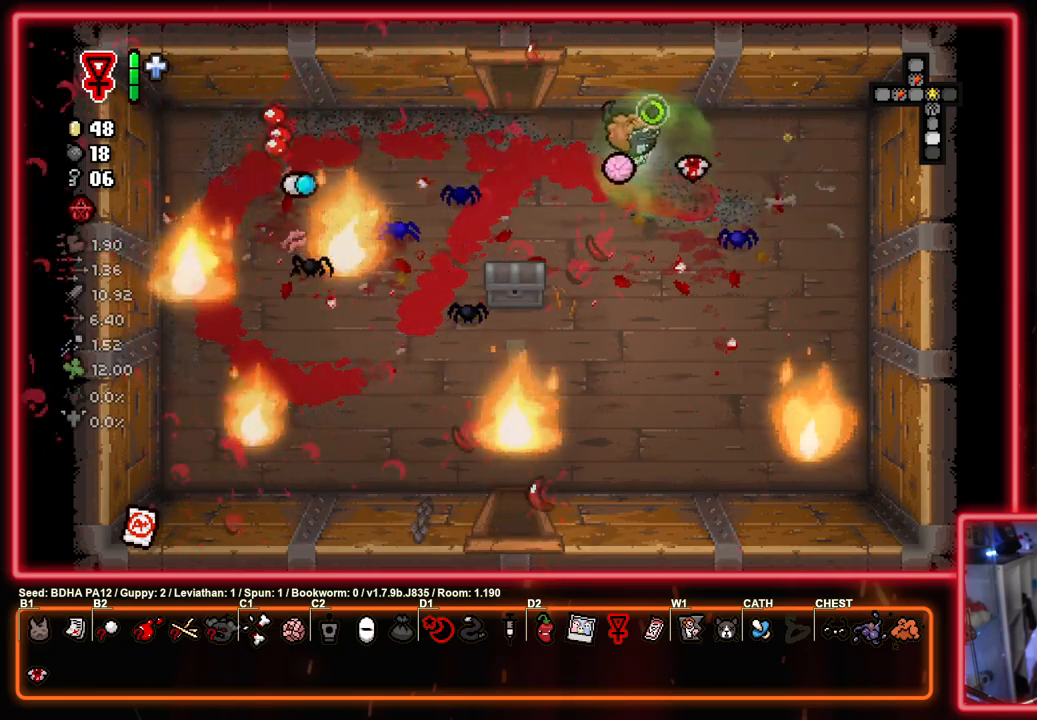
{"buttons": ["CIRCLE"], "left_stick": "down", "right_stick": "center", "events": [[183, "left_stick", "up"], [500, "left_stick", "down"]]}
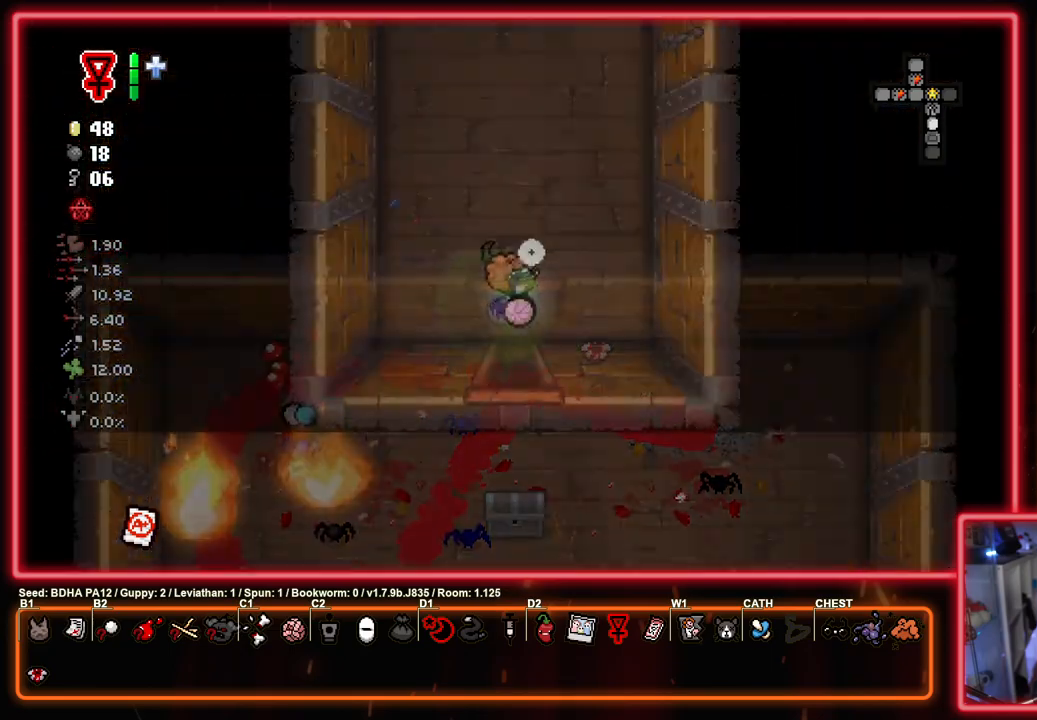
{"buttons": ["CIRCLE"], "left_stick": "center", "right_stick": "center", "events": [[500, "left_stick", "center"]]}
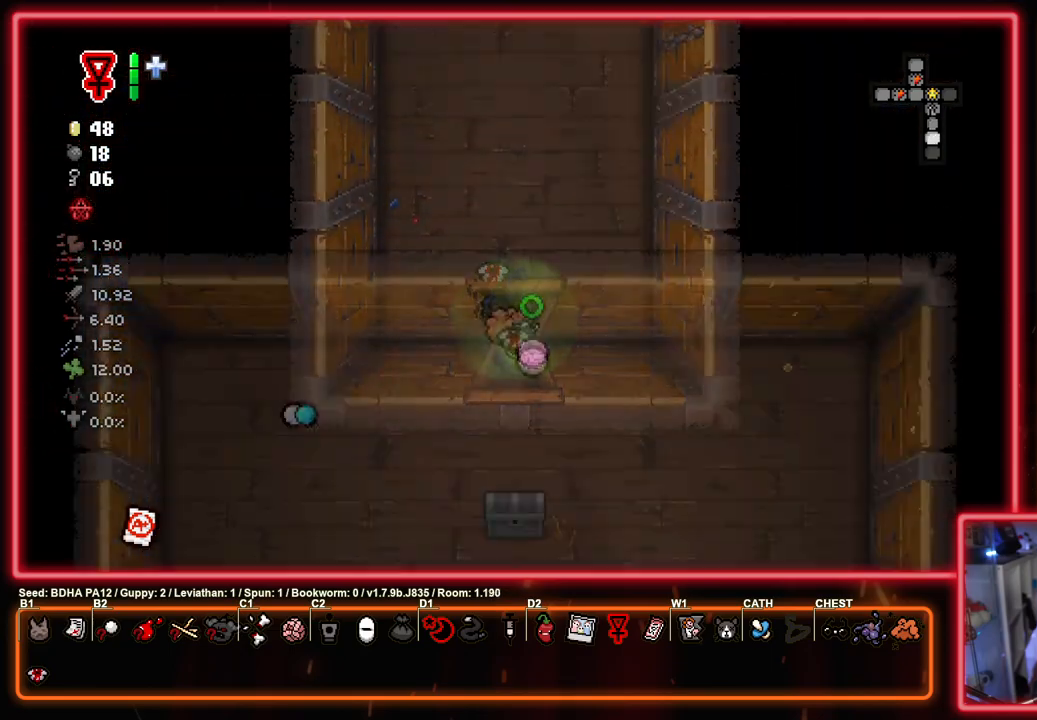
{"buttons": ["CIRCLE"], "left_stick": "down", "right_stick": "center", "events": [[200, "left_stick", "down"]]}
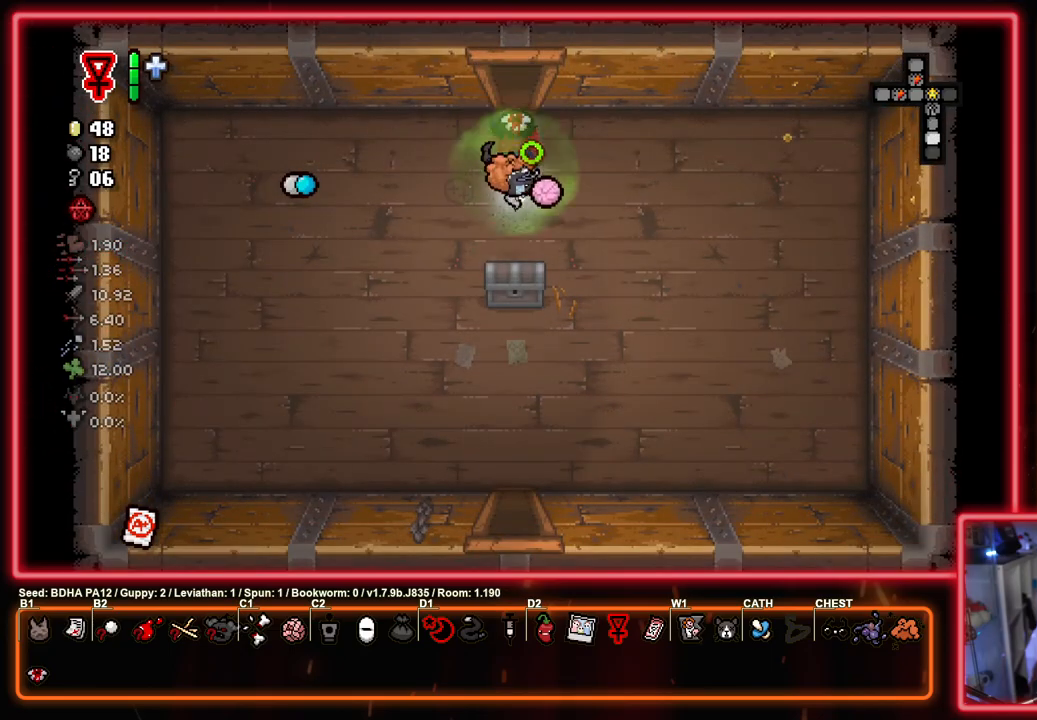
{"buttons": ["CIRCLE"], "left_stick": "down", "right_stick": "center", "events": [[67, "left_stick", "down-left"], [200, "left_stick", "left"], [333, "left_stick", "down"]]}
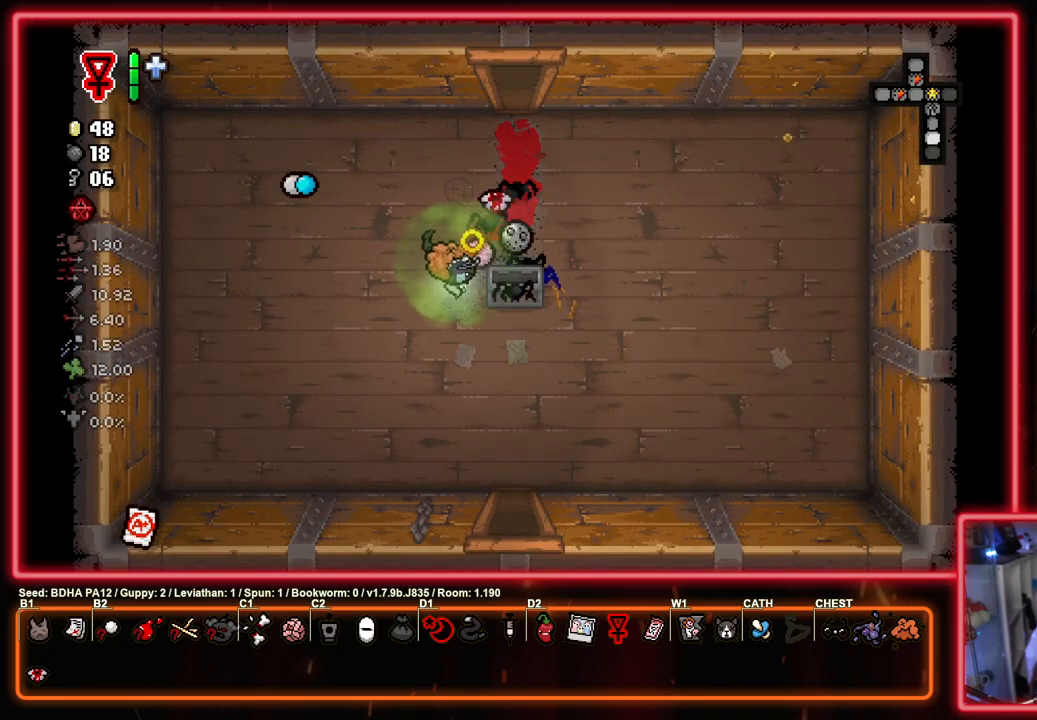
{"buttons": ["CIRCLE"], "left_stick": "down", "right_stick": "center", "events": [[67, "left_stick", "center"], [200, "left_stick", "down-right"], [467, "left_stick", "down"]]}
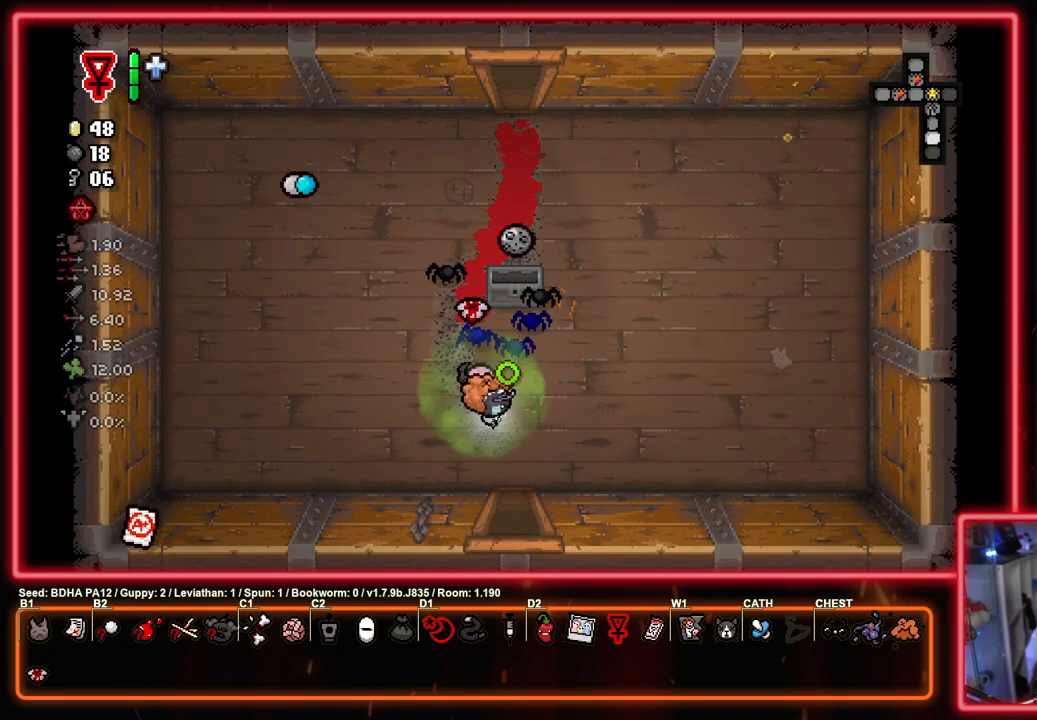
{"buttons": ["CROSS", "CIRCLE"], "left_stick": "center", "right_stick": "center", "events": [[350, "left_stick", "center"], [467, "CROSS", "down"]]}
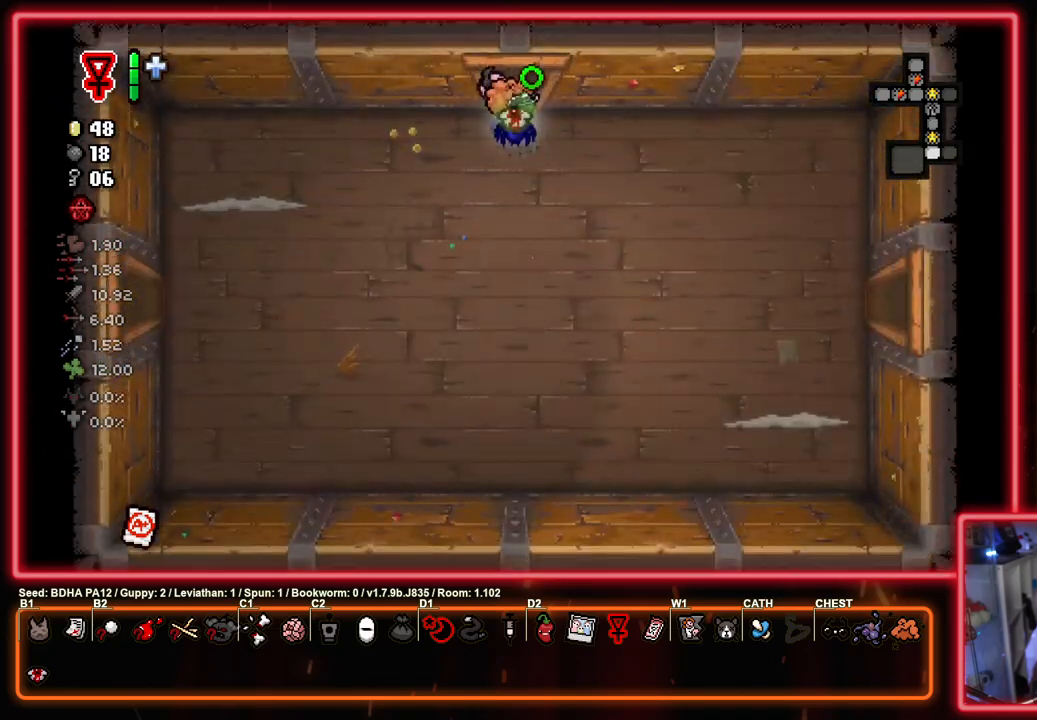
{"buttons": ["SQUARE"], "left_stick": "left", "right_stick": "center", "events": [[17, "CIRCLE", "up"], [300, "left_stick", "left"], [367, "SQUARE", "down"], [400, "CROSS", "up"]]}
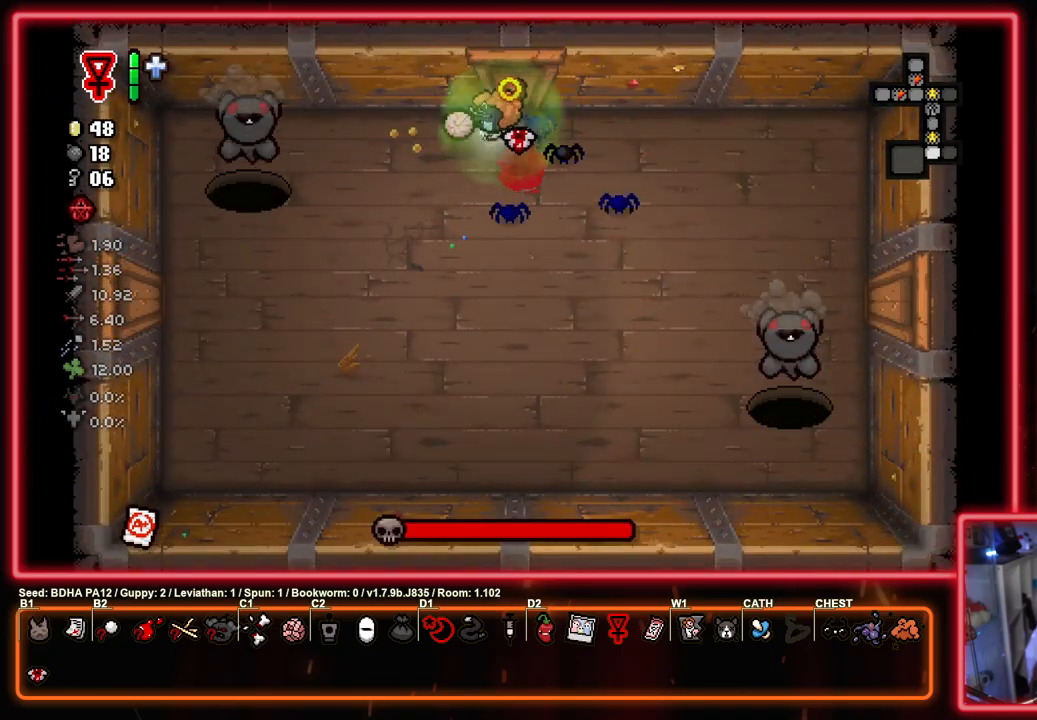
{"buttons": [], "left_stick": "center", "right_stick": "center", "events": [[33, "SQUARE", "up"], [100, "SQUARE", "down"], [117, "left_stick", "down-right"], [267, "left_stick", "left"], [467, "SQUARE", "up"], [483, "left_stick", "center"]]}
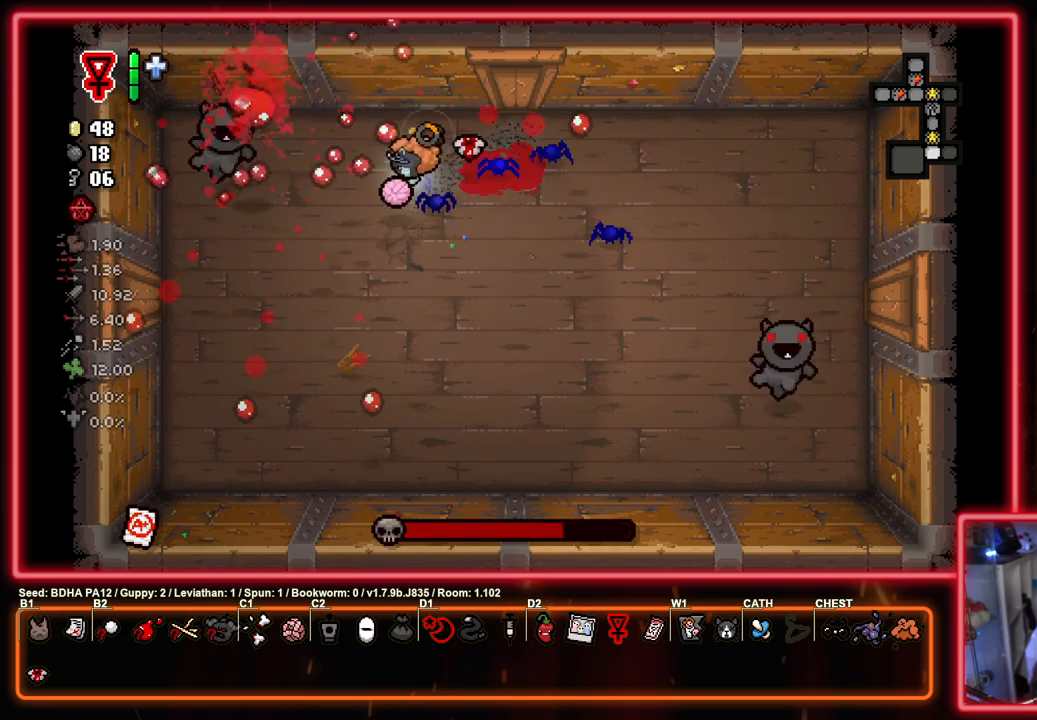
{"buttons": ["SQUARE"], "left_stick": "down", "right_stick": "center", "events": [[17, "left_stick", "left"], [50, "SQUARE", "down"], [50, "left_stick", "up-right"], [183, "left_stick", "left"], [317, "left_stick", "center"], [500, "left_stick", "down"]]}
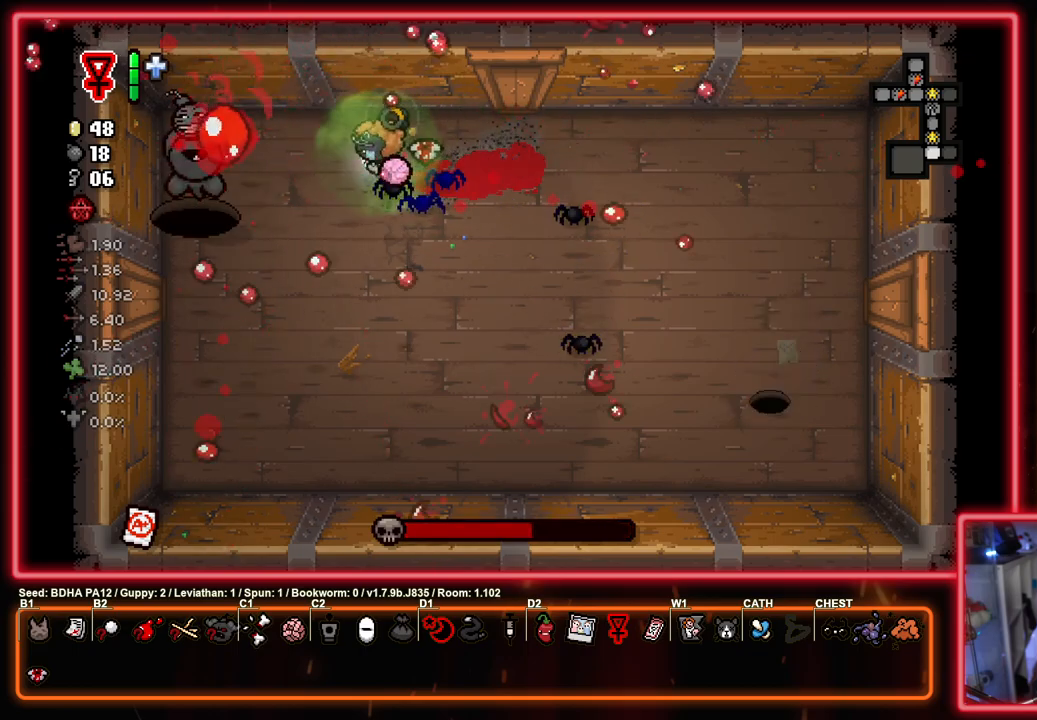
{"buttons": ["CROSS"], "left_stick": "up", "right_stick": "center", "events": [[83, "SQUARE", "up"], [100, "left_stick", "center"], [167, "SQUARE", "down"], [183, "left_stick", "up-right"], [333, "CROSS", "down"], [400, "left_stick", "up"], [467, "SQUARE", "up"]]}
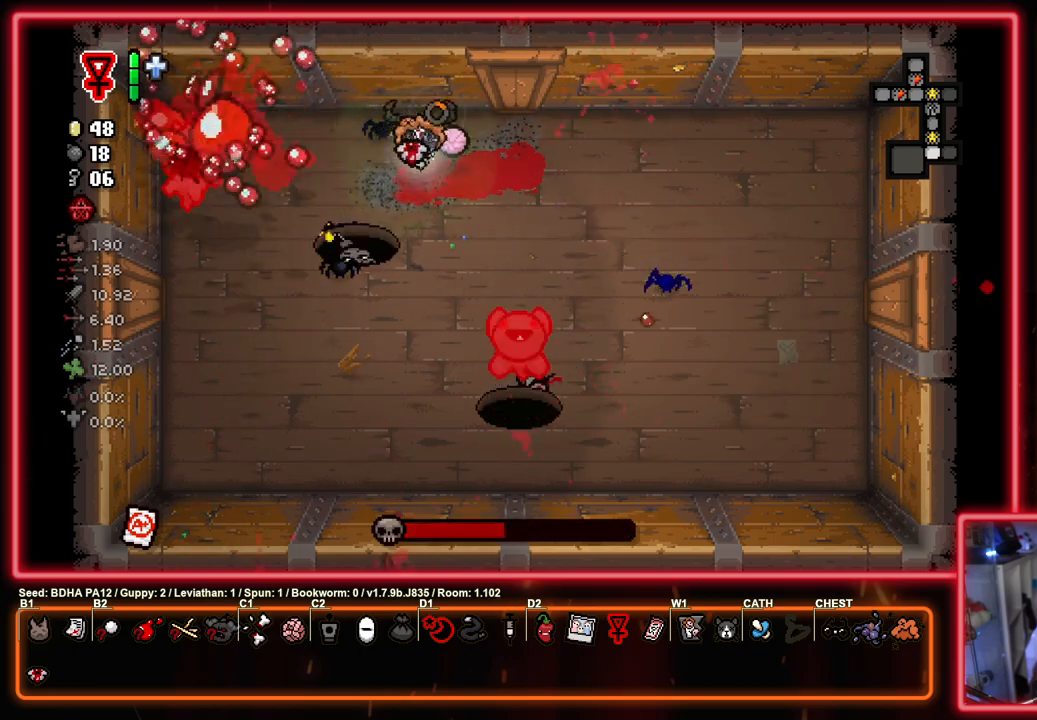
{"buttons": ["CROSS"], "left_stick": "right", "right_stick": "center", "events": [[67, "left_stick", "down-right"], [200, "CROSS", "up"], [250, "left_stick", "up-right"], [267, "CROSS", "down"], [467, "left_stick", "right"]]}